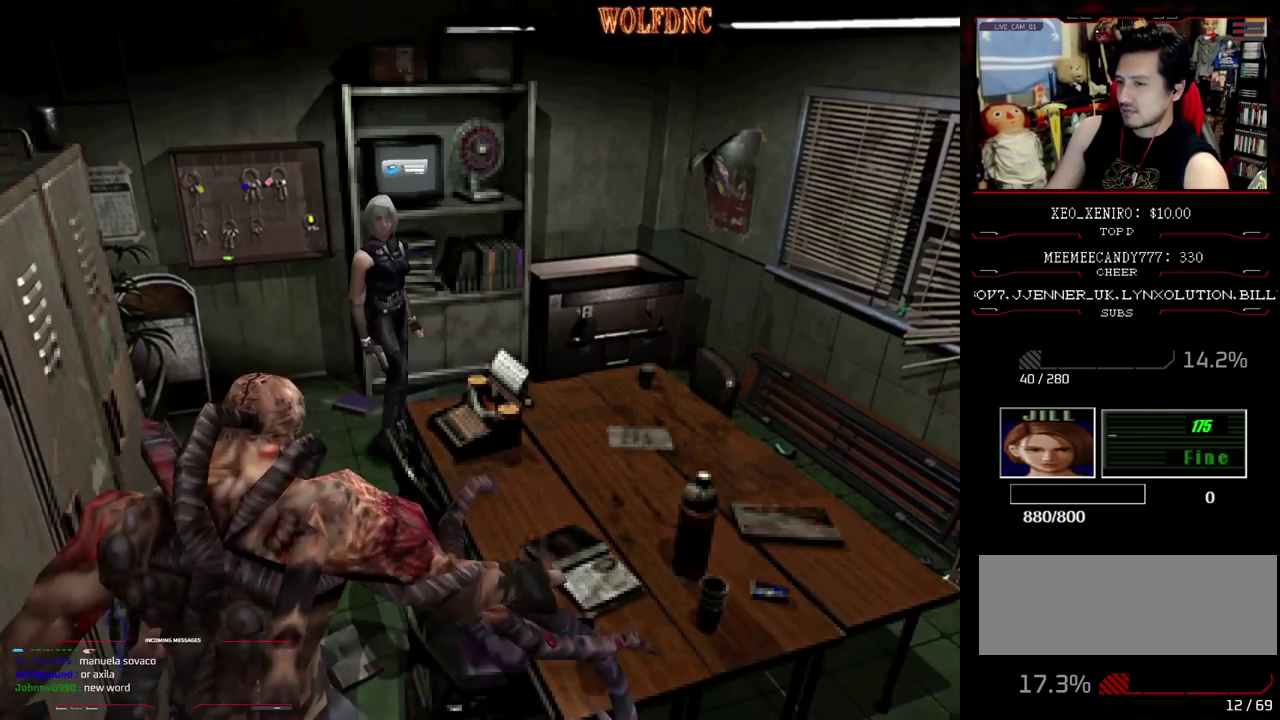
Gameplay with a controller (PlayStation layout); each line is a JSON object with the inputs held at the frame after it. "events" lists button and stick changes between this image and that frame as [ms after this image, input, new state], when the widget could be followed in between. Not read: L3 R3.
{"buttons": ["SQUARE", "DPAD_UP"], "events": [[33, "DPAD_LEFT", "down"], [400, "DPAD_LEFT", "up"]]}
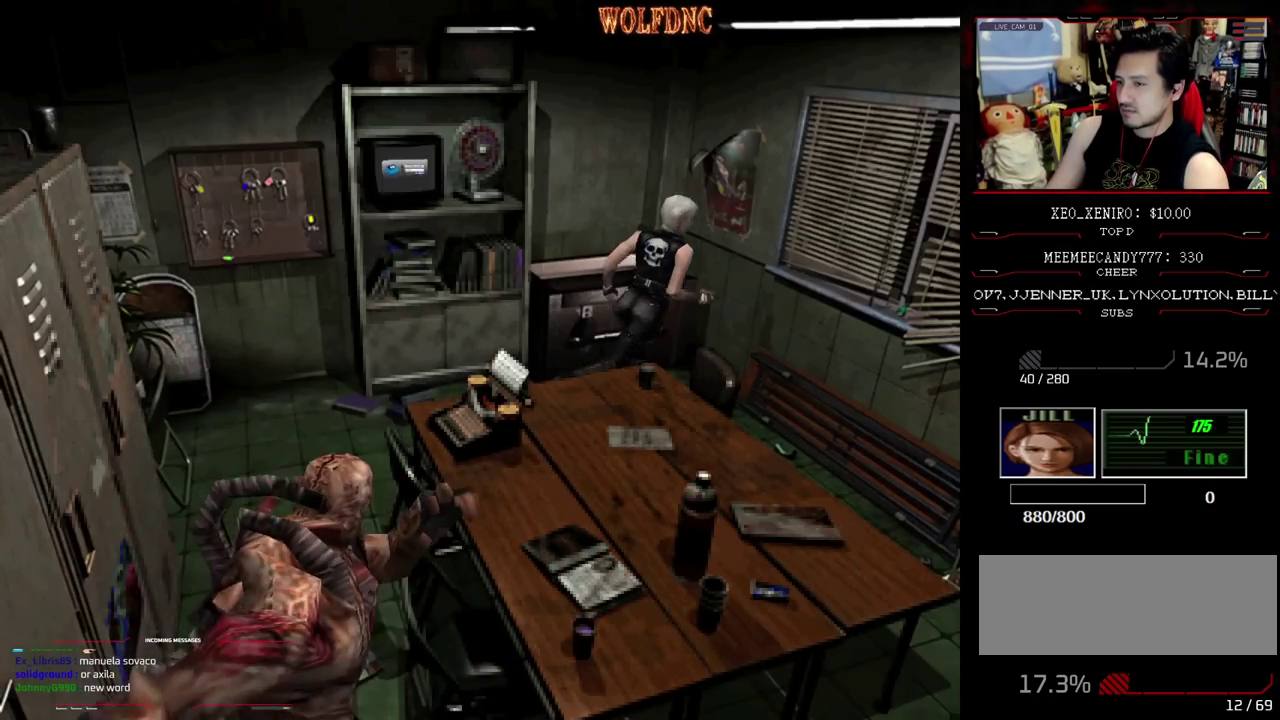
{"buttons": ["SQUARE", "DPAD_UP", "DPAD_RIGHT"], "events": [[50, "DPAD_RIGHT", "down"]]}
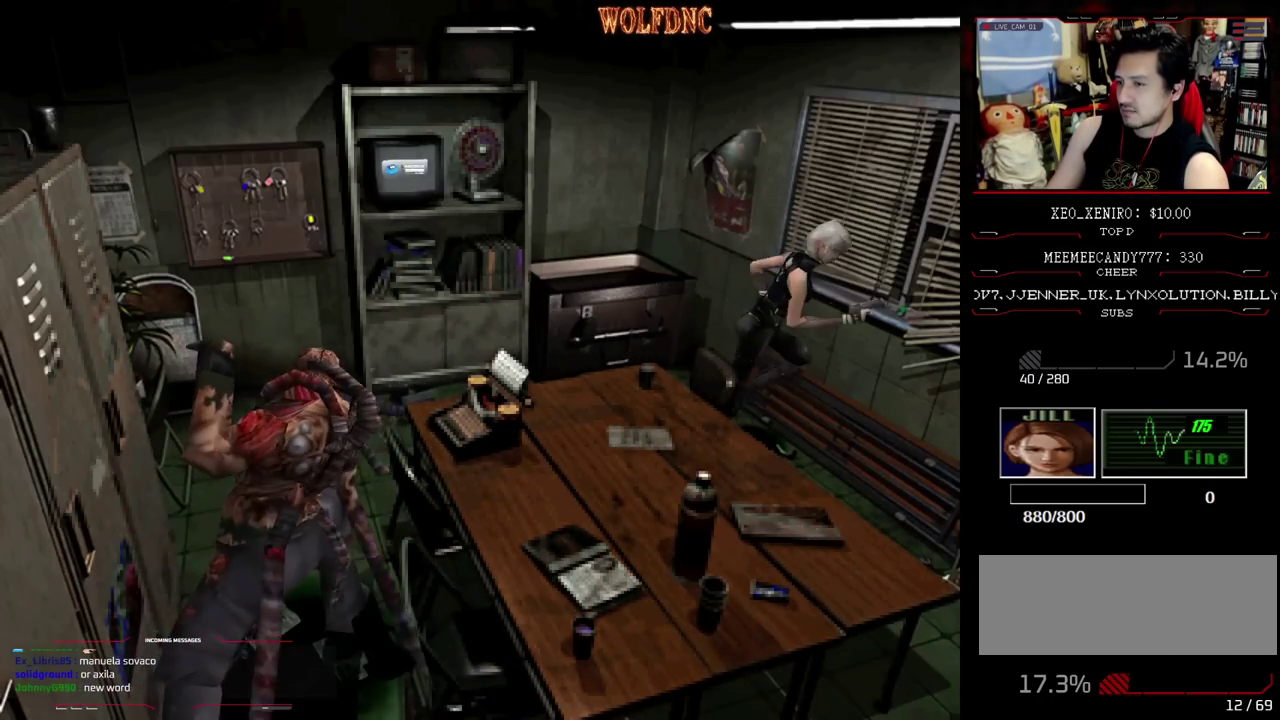
{"buttons": [], "events": [[100, "DPAD_RIGHT", "up"], [100, "DPAD_UP", "up"], [100, "SQUARE", "up"], [250, "DPAD_DOWN", "down"], [300, "SQUARE", "down"], [383, "DPAD_DOWN", "up"], [433, "SQUARE", "up"]]}
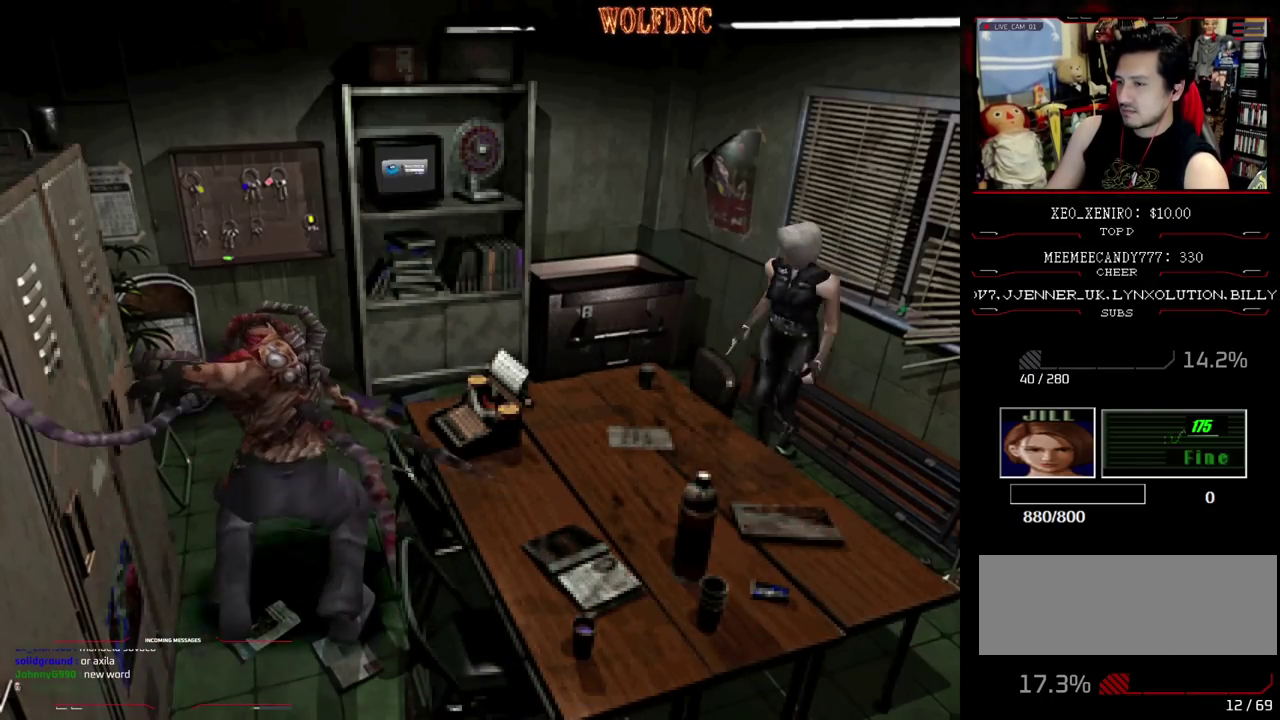
{"buttons": ["SQUARE"], "events": [[33, "DPAD_UP", "down"], [33, "SQUARE", "down"], [167, "DPAD_LEFT", "down"], [350, "DPAD_LEFT", "up"], [500, "DPAD_UP", "up"]]}
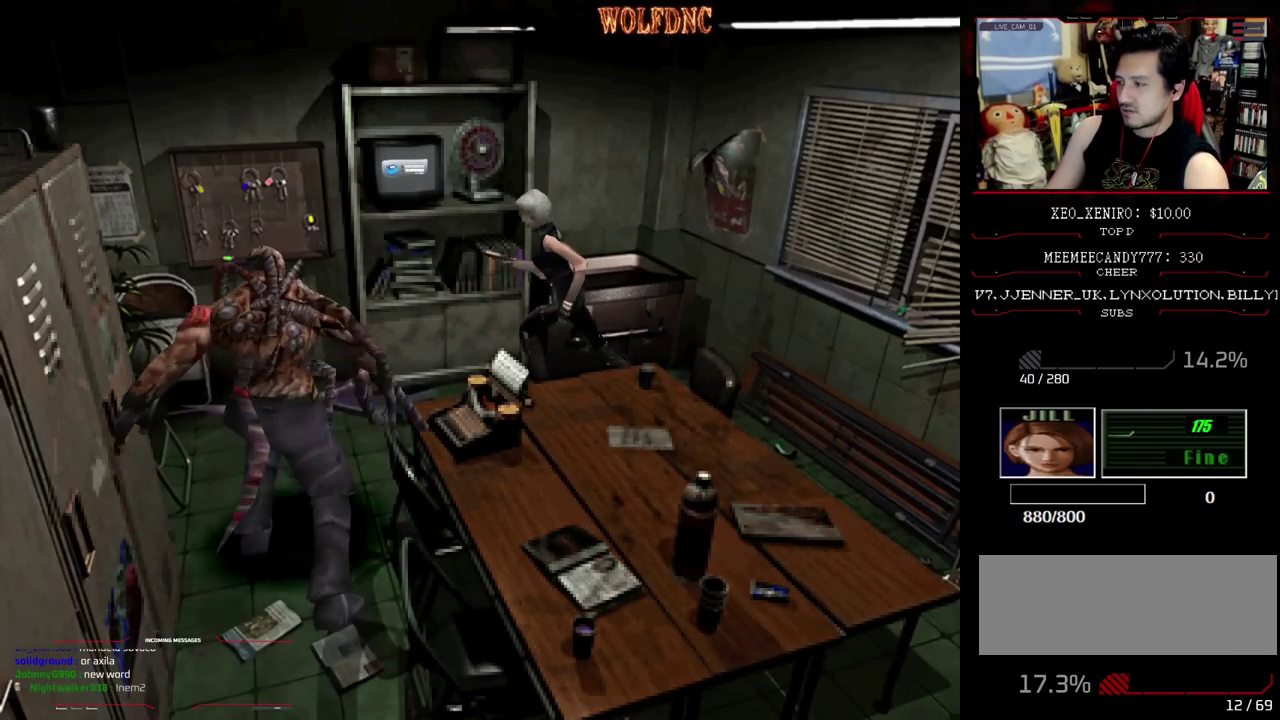
{"buttons": ["SQUARE", "DPAD_UP", "DPAD_RIGHT"], "events": [[50, "SQUARE", "up"], [83, "DPAD_DOWN", "down"], [133, "SQUARE", "down"], [183, "DPAD_DOWN", "up"], [233, "SQUARE", "up"], [367, "DPAD_UP", "down"], [417, "DPAD_RIGHT", "down"], [417, "SQUARE", "down"]]}
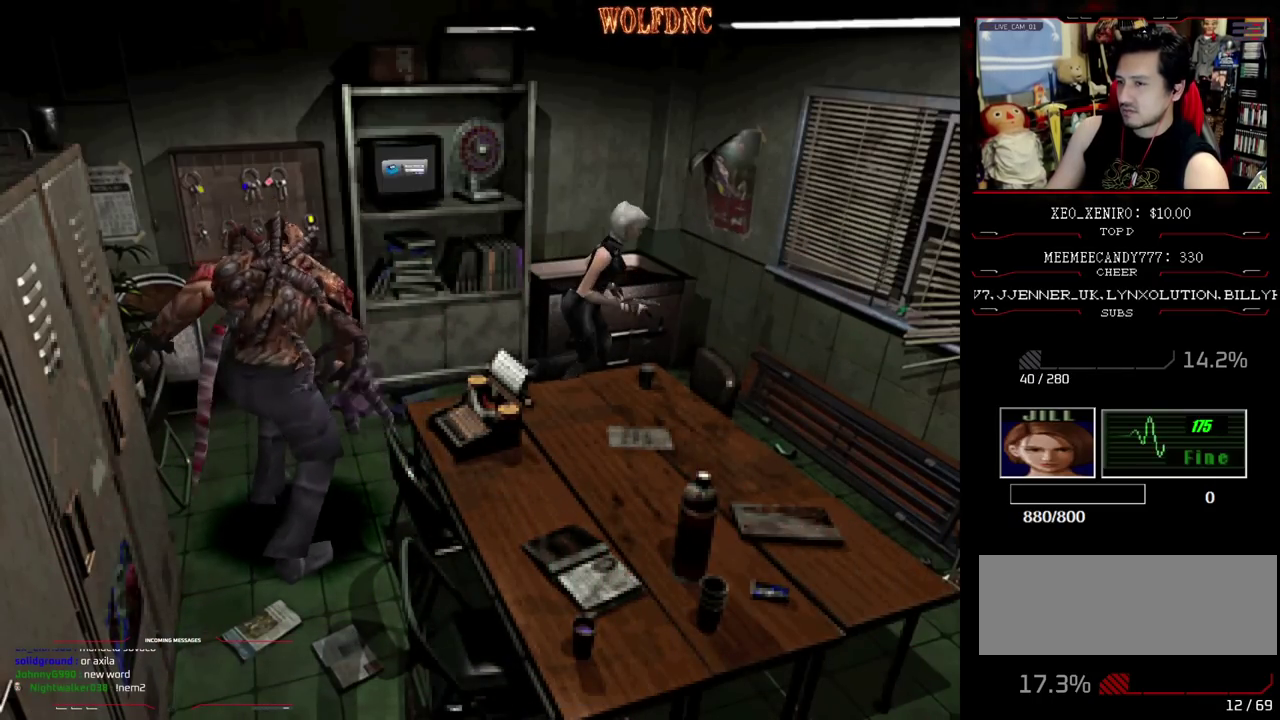
{"buttons": ["SQUARE", "DPAD_UP", "DPAD_RIGHT"], "events": [[17, "DPAD_RIGHT", "up"], [150, "DPAD_RIGHT", "down"]]}
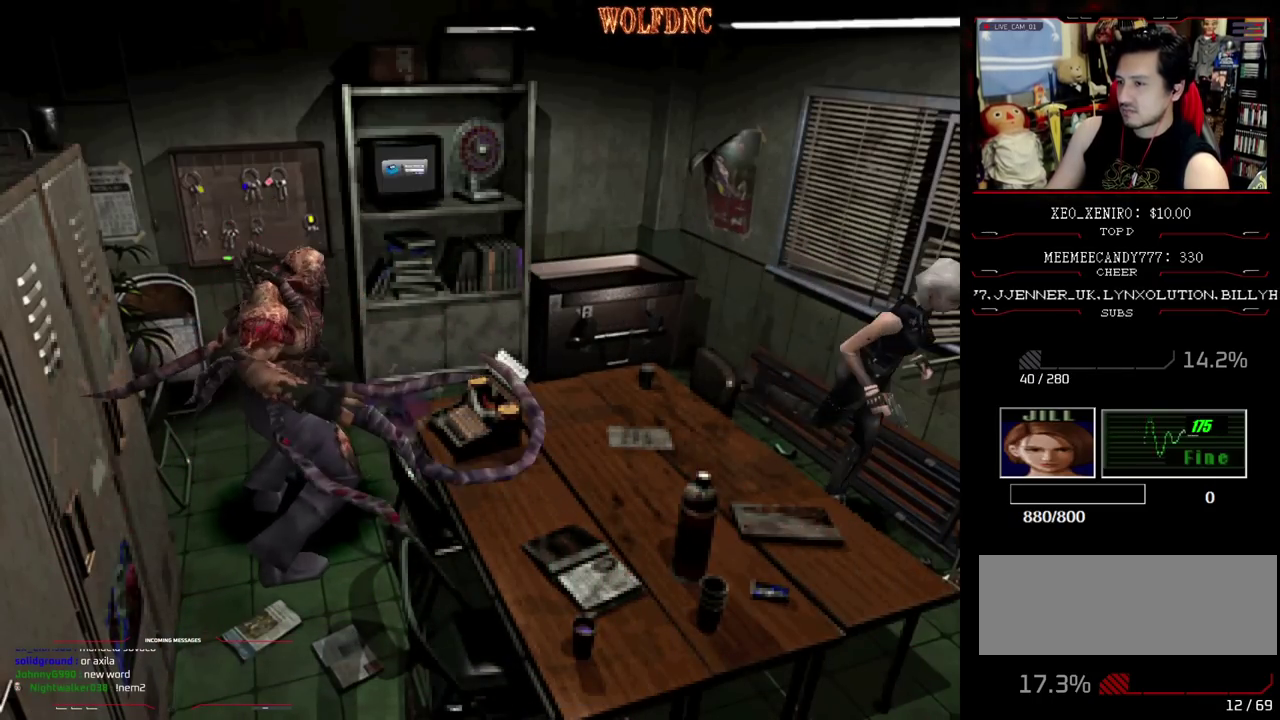
{"buttons": [], "events": [[67, "DPAD_RIGHT", "up"], [167, "SQUARE", "up"], [217, "DPAD_UP", "up"], [267, "DPAD_UP", "down"], [350, "SQUARE", "down"], [500, "DPAD_UP", "up"], [500, "SQUARE", "up"]]}
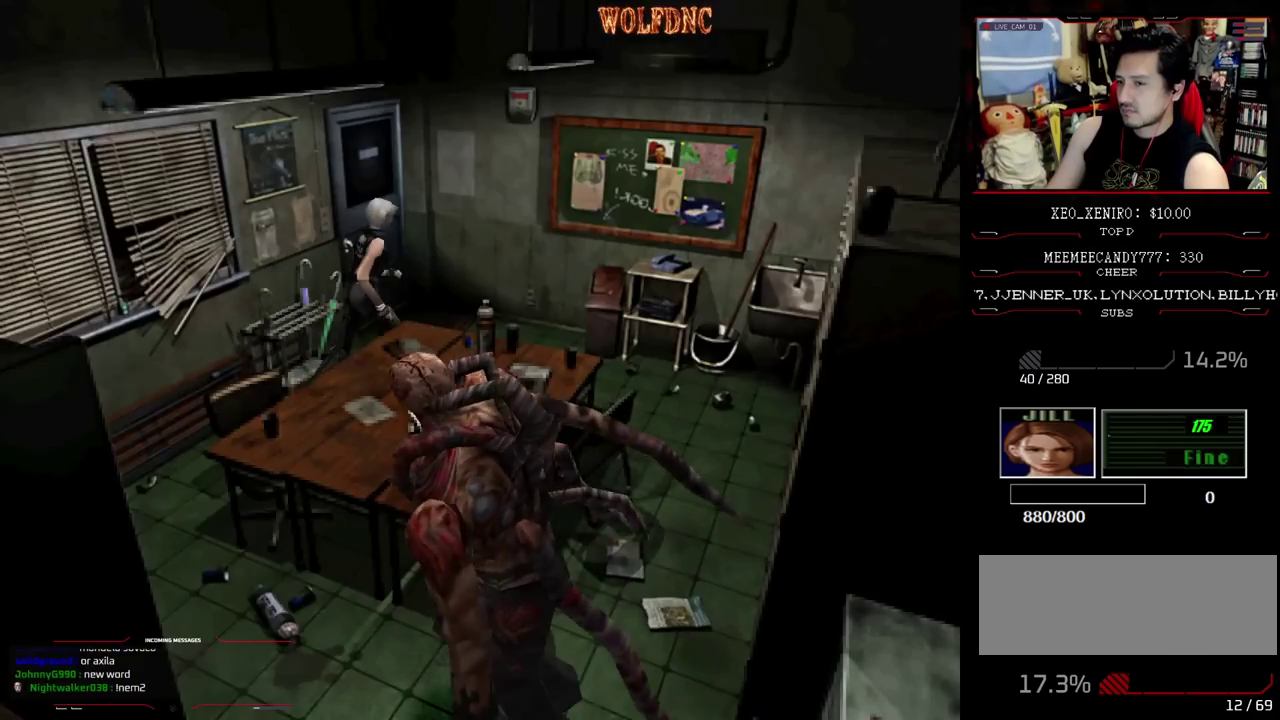
{"buttons": ["DPAD_DOWN"], "events": [[183, "DPAD_DOWN", "down"], [283, "DPAD_LEFT", "down"], [467, "DPAD_LEFT", "up"]]}
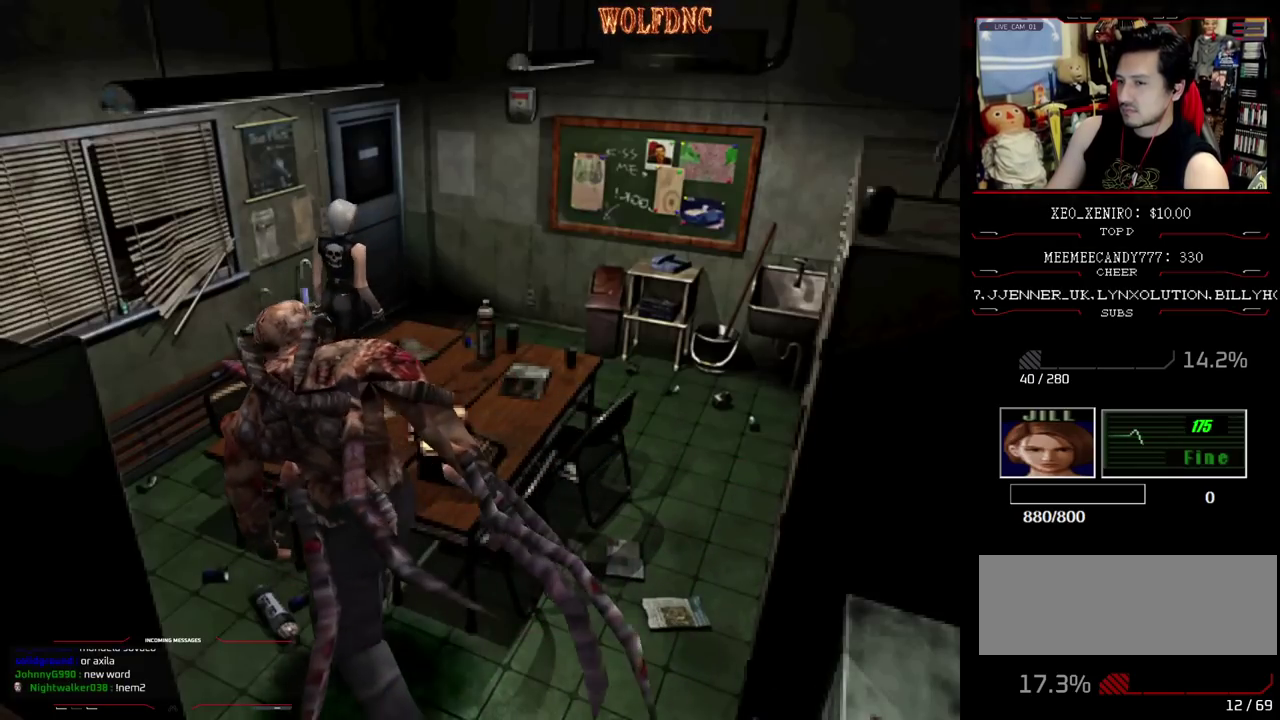
{"buttons": ["DPAD_DOWN"], "events": []}
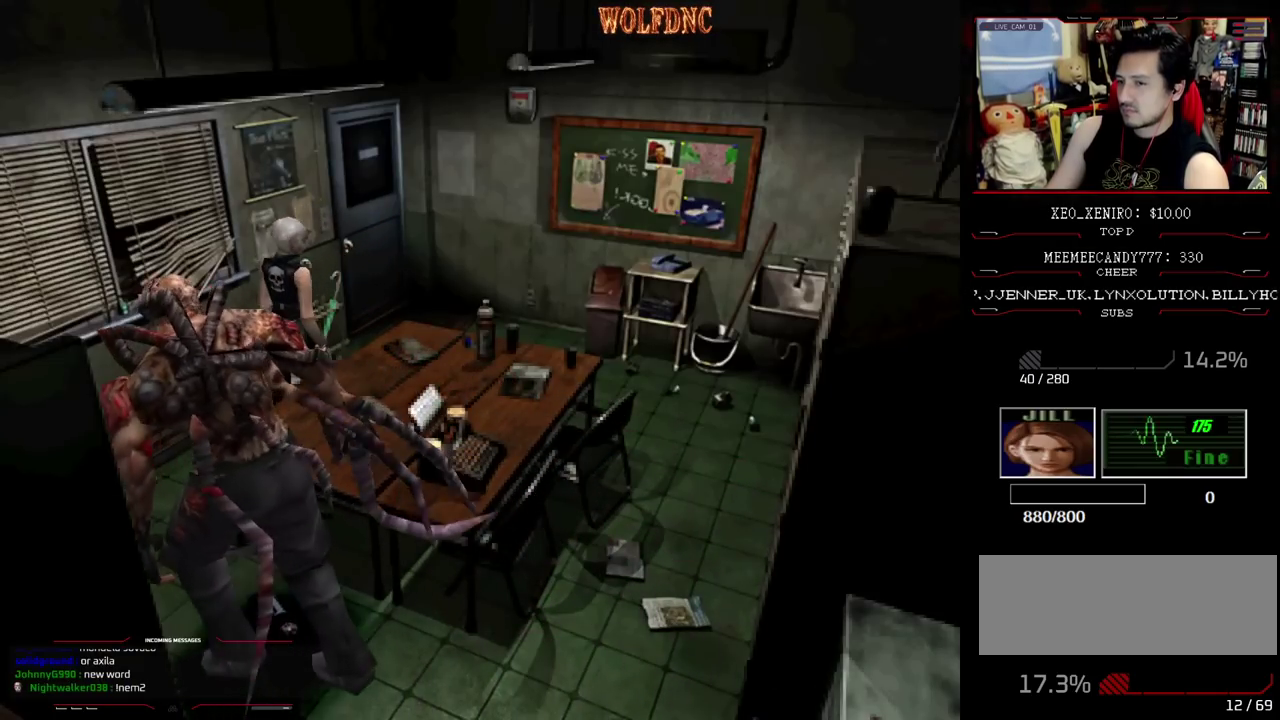
{"buttons": ["SQUARE", "DPAD_UP"], "events": [[33, "DPAD_DOWN", "up"], [400, "DPAD_UP", "down"], [450, "SQUARE", "down"]]}
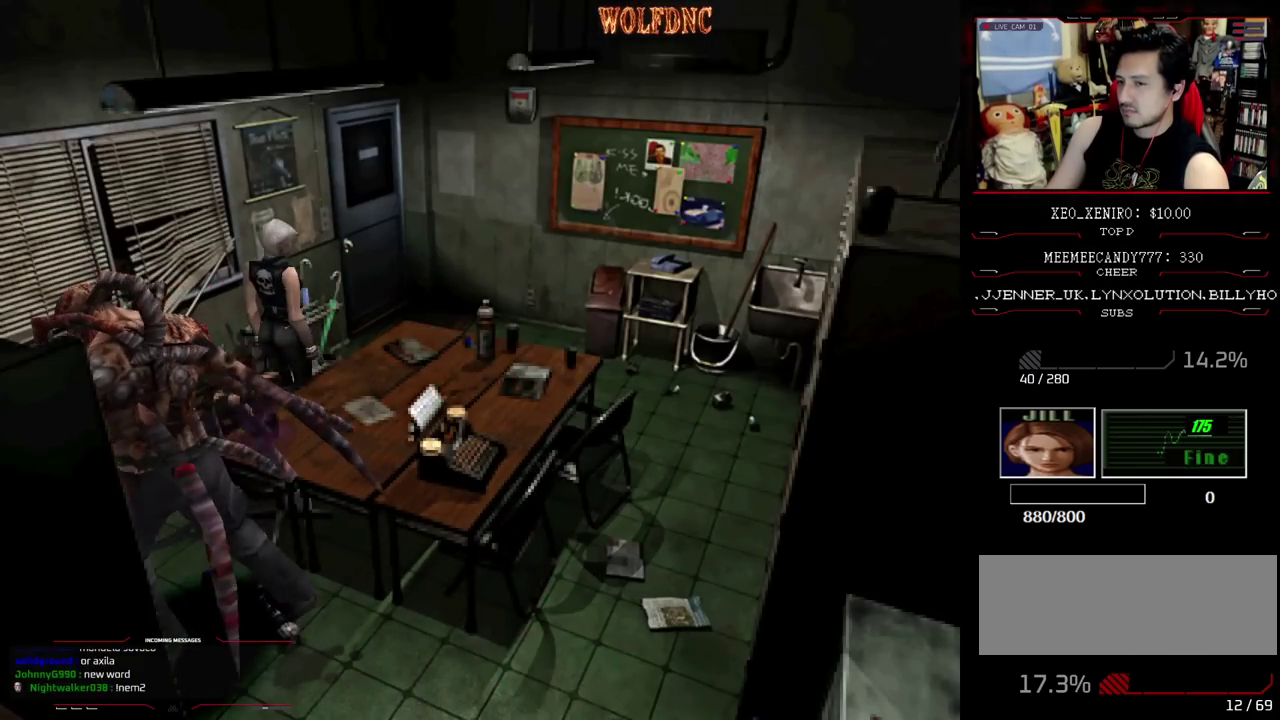
{"buttons": ["SQUARE", "DPAD_UP"], "events": [[133, "DPAD_UP", "up"], [133, "SQUARE", "up"], [233, "DPAD_UP", "down"], [283, "SQUARE", "down"]]}
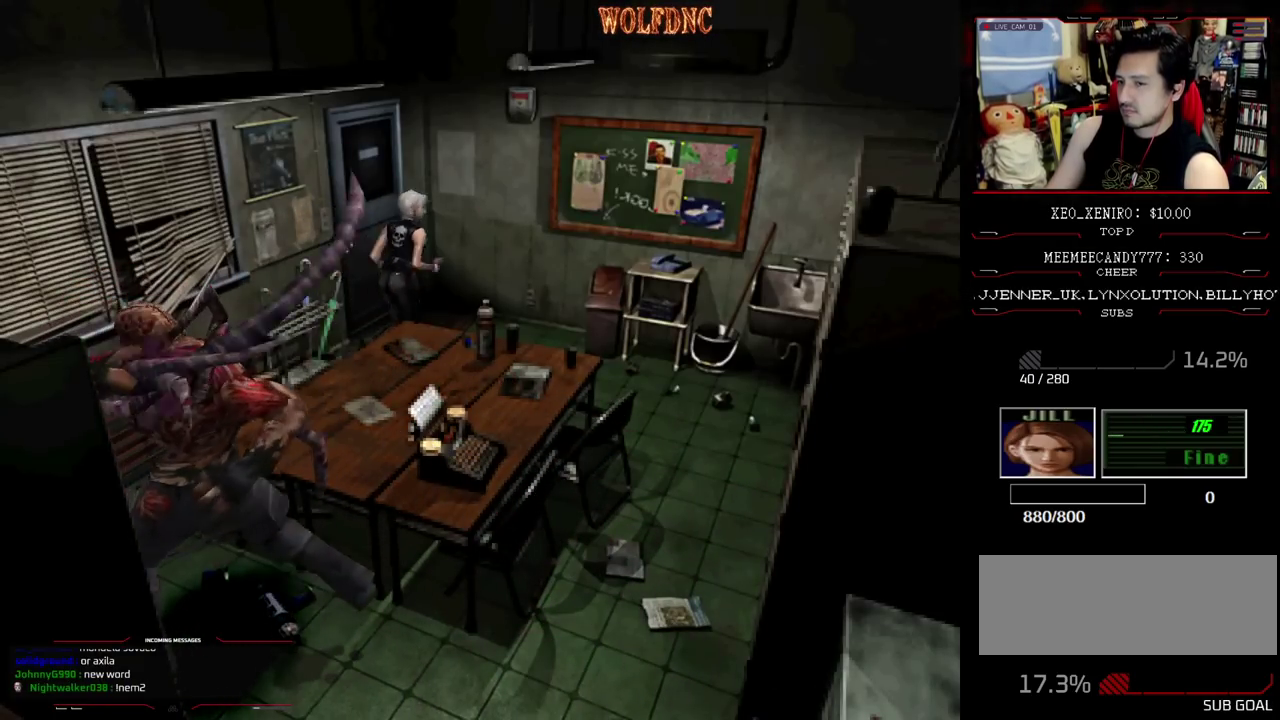
{"buttons": ["SQUARE", "DPAD_DOWN"], "events": [[333, "DPAD_UP", "up"], [383, "SQUARE", "up"], [433, "DPAD_DOWN", "down"], [483, "SQUARE", "down"]]}
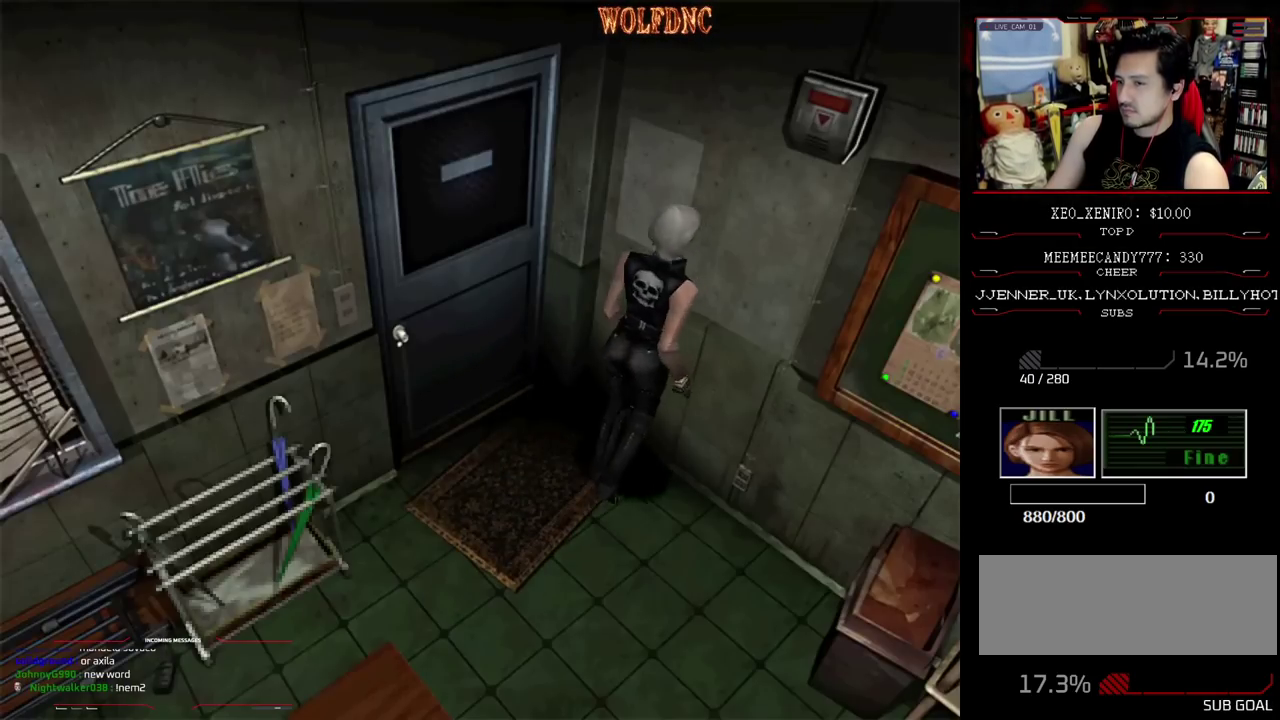
{"buttons": ["SQUARE", "DPAD_UP"], "events": [[33, "DPAD_DOWN", "up"], [83, "SQUARE", "up"], [167, "DPAD_UP", "down"], [167, "SQUARE", "down"]]}
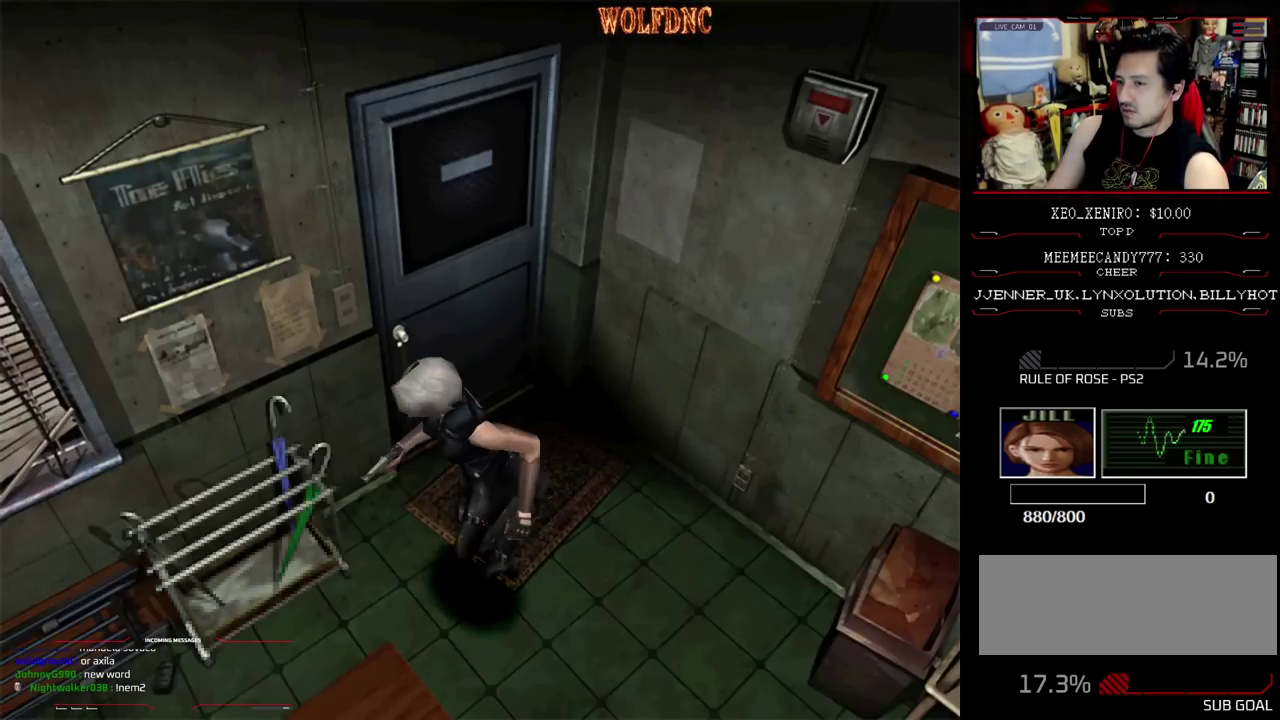
{"buttons": ["SQUARE", "DPAD_DOWN"], "events": [[317, "DPAD_UP", "up"], [317, "SQUARE", "up"], [417, "DPAD_DOWN", "down"], [467, "SQUARE", "down"]]}
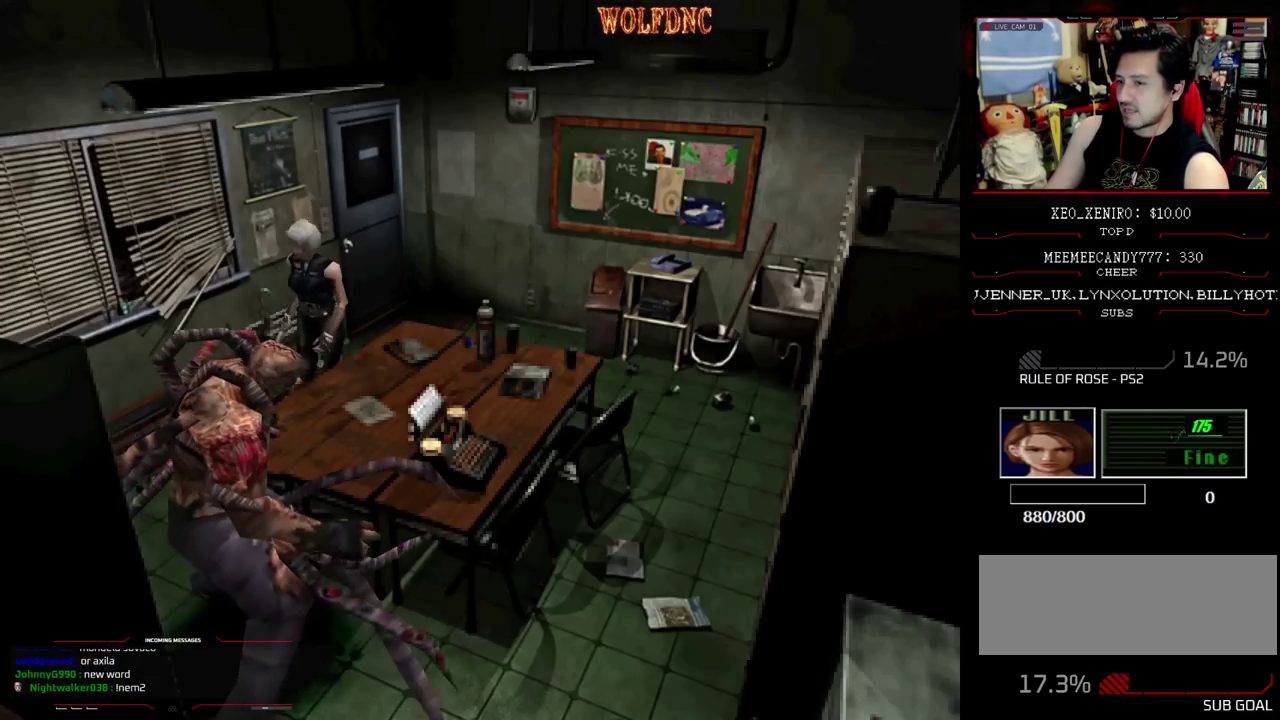
{"buttons": [], "events": [[17, "DPAD_DOWN", "up"], [67, "SQUARE", "up"]]}
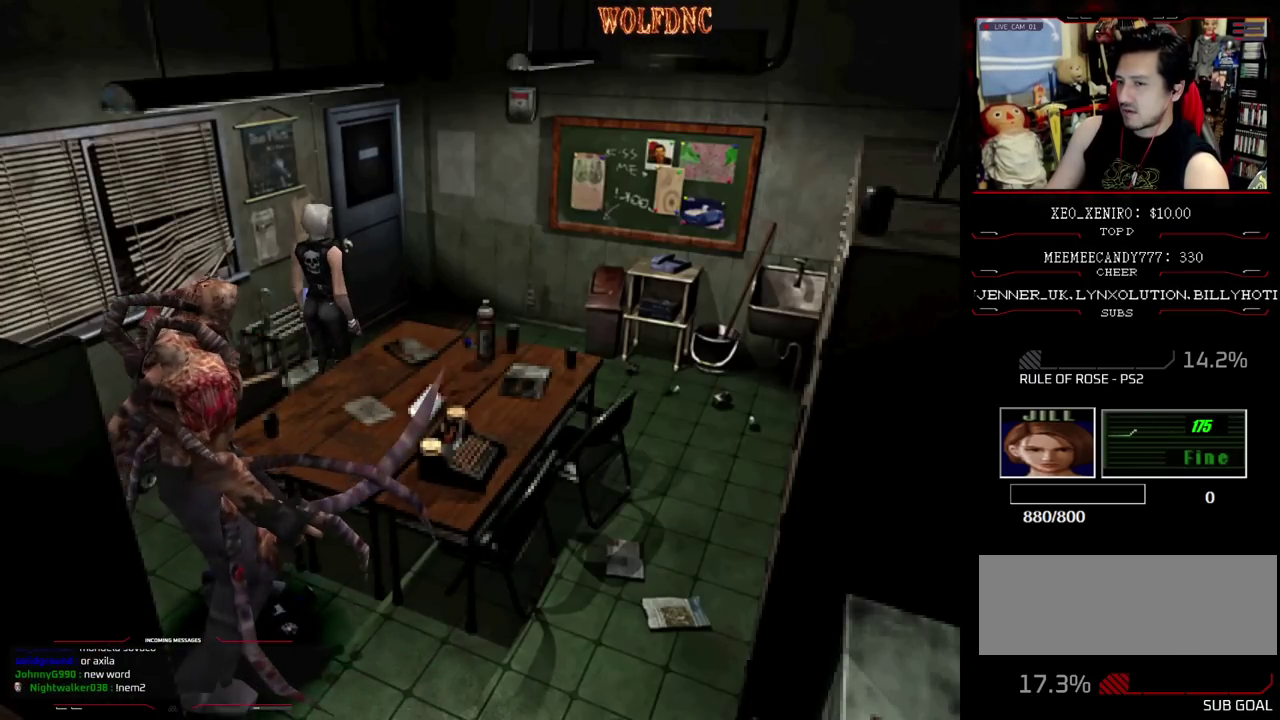
{"buttons": [], "events": [[33, "DPAD_DOWN", "down"], [167, "DPAD_DOWN", "up"]]}
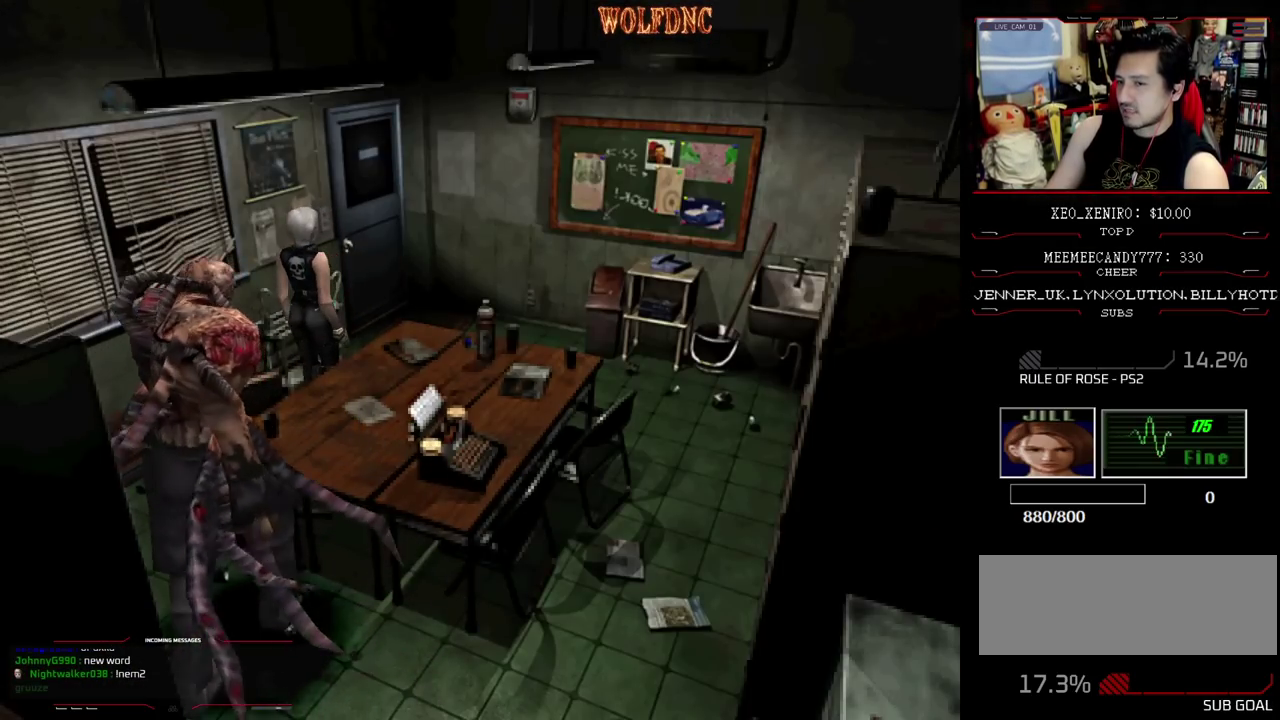
{"buttons": ["SQUARE"], "events": [[283, "DPAD_UP", "down"], [367, "SQUARE", "down"], [467, "DPAD_UP", "up"]]}
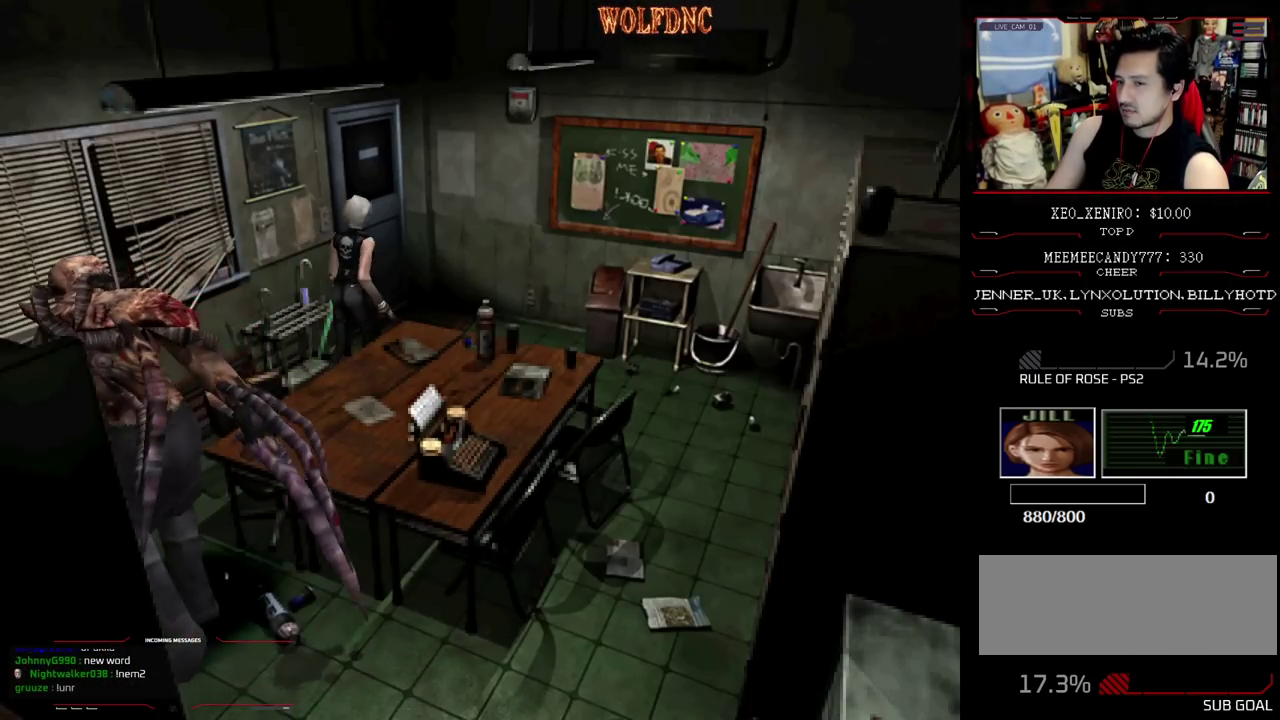
{"buttons": [], "events": [[17, "SQUARE", "up"]]}
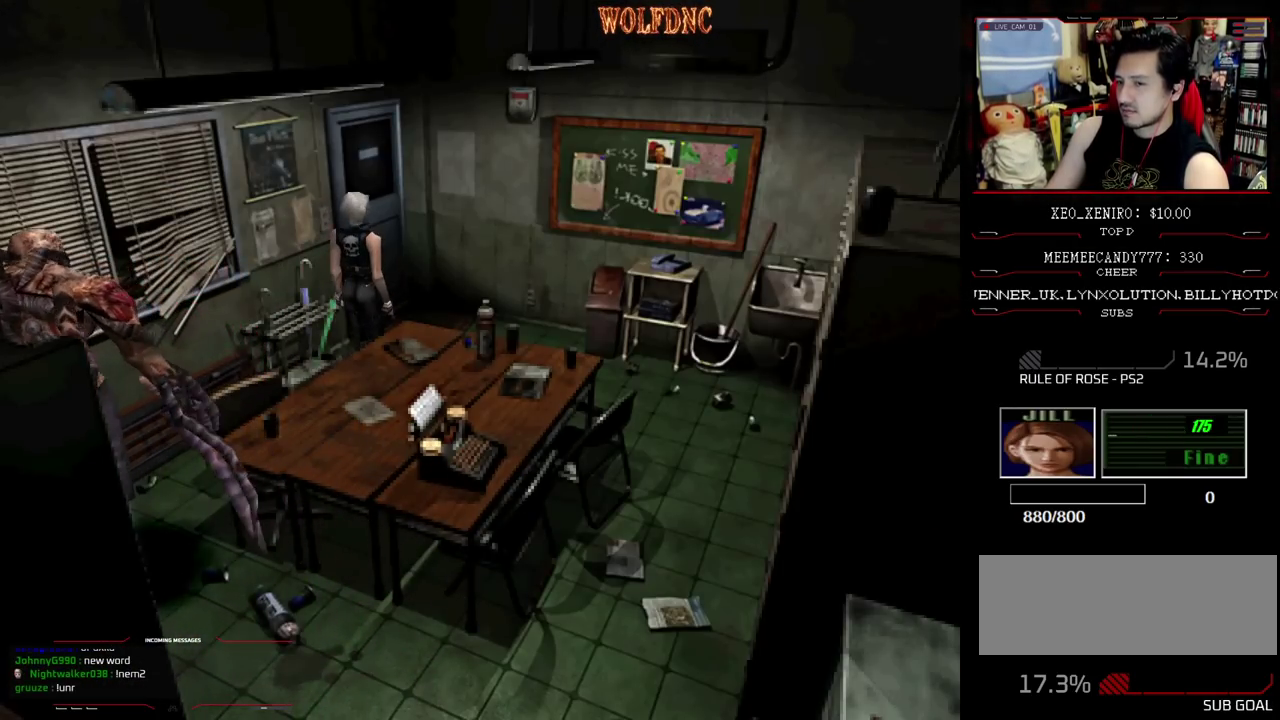
{"buttons": ["DPAD_UP"], "events": [[117, "DPAD_UP", "down"], [167, "SQUARE", "down"], [400, "SQUARE", "up"]]}
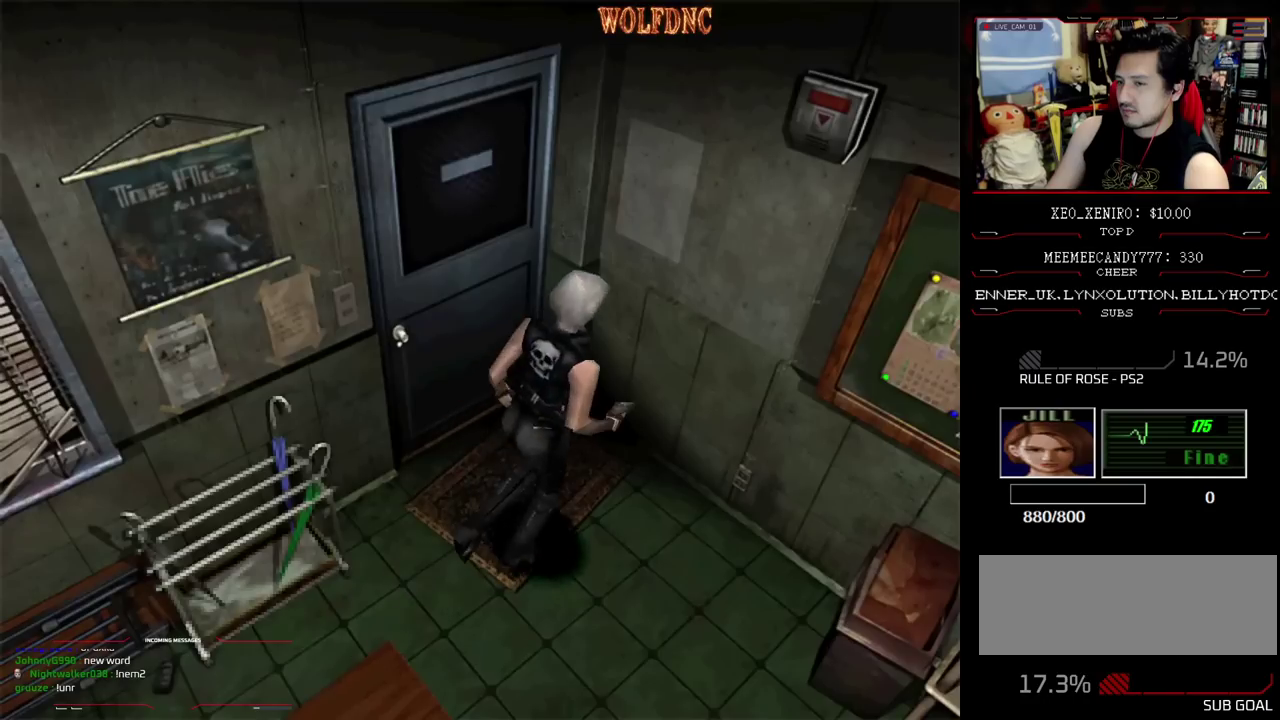
{"buttons": ["SQUARE", "DPAD_UP", "DPAD_RIGHT"], "events": [[50, "DPAD_RIGHT", "down"], [83, "DPAD_UP", "up"], [333, "DPAD_UP", "down"], [333, "SQUARE", "down"]]}
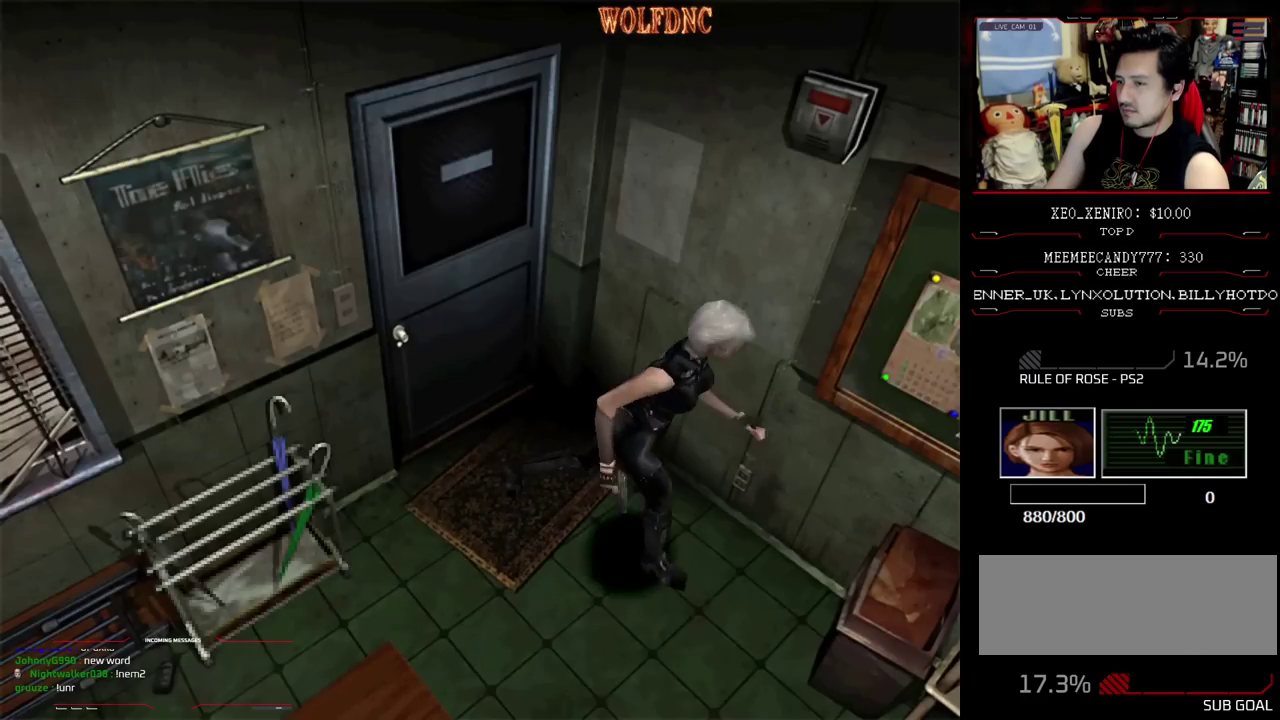
{"buttons": ["SQUARE", "DPAD_UP", "DPAD_RIGHT"], "events": []}
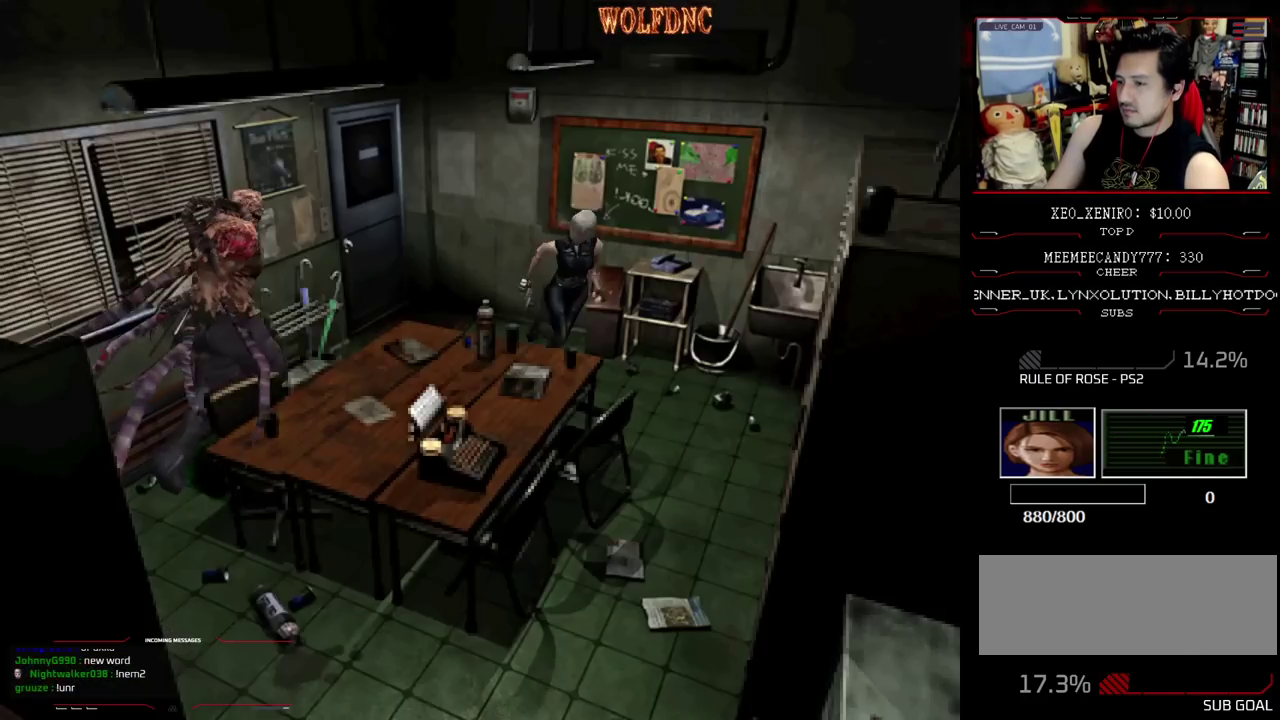
{"buttons": ["DPAD_UP"], "events": [[33, "DPAD_LEFT", "down"], [33, "DPAD_RIGHT", "up"], [350, "DPAD_LEFT", "up"], [350, "SQUARE", "up"], [400, "DPAD_UP", "up"], [500, "DPAD_UP", "down"]]}
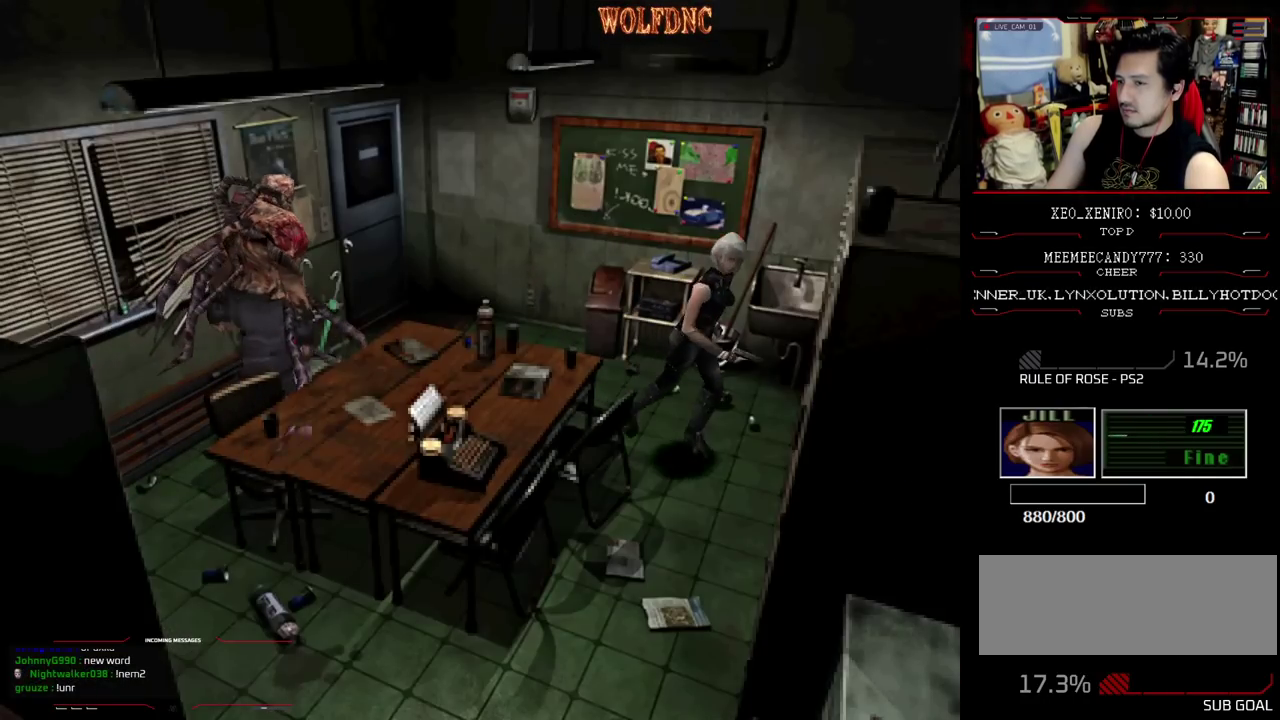
{"buttons": ["DPAD_RIGHT"], "events": [[33, "SQUARE", "down"], [83, "DPAD_RIGHT", "down"], [183, "DPAD_UP", "up"], [183, "SQUARE", "up"]]}
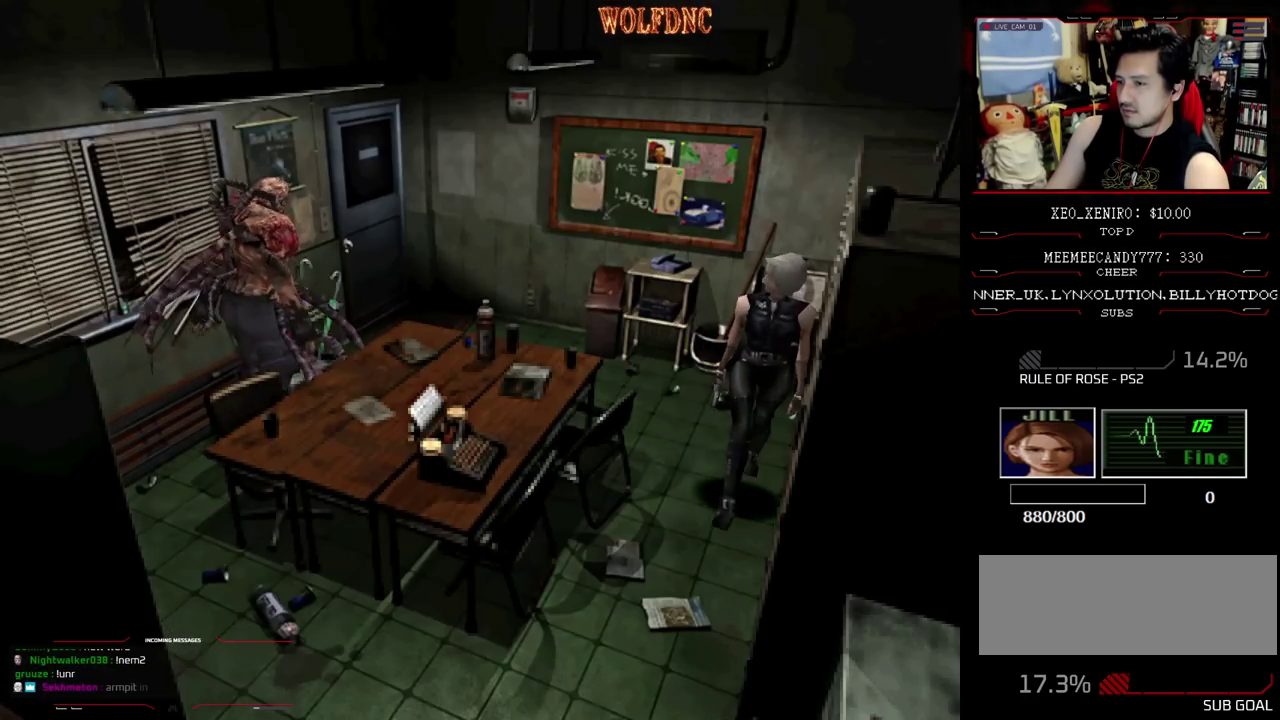
{"buttons": ["CIRCLE", "DPAD_RIGHT"], "events": [[100, "DPAD_UP", "down"], [100, "SQUARE", "down"], [300, "DPAD_RIGHT", "up"], [383, "SQUARE", "up"], [433, "DPAD_RIGHT", "down"], [433, "DPAD_UP", "up"], [483, "CIRCLE", "down"]]}
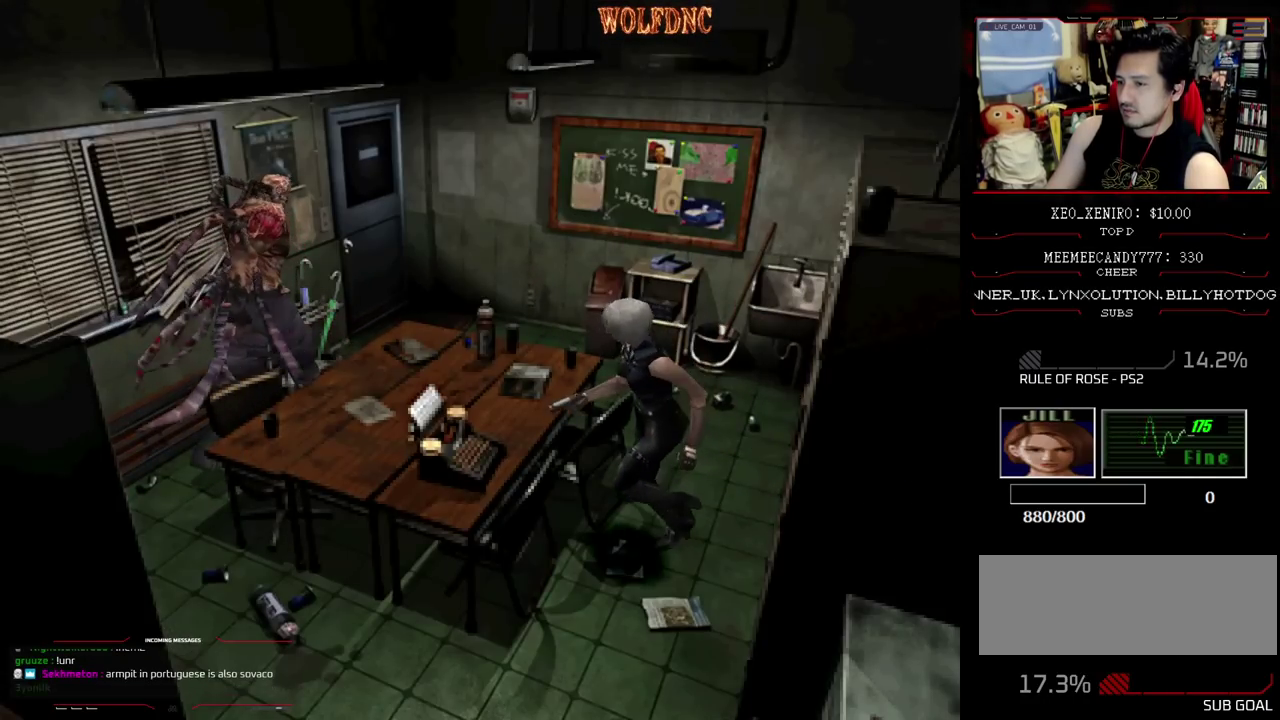
{"buttons": [], "events": [[33, "DPAD_RIGHT", "up"], [67, "CIRCLE", "up"], [117, "CIRCLE", "down"], [217, "CIRCLE", "up"]]}
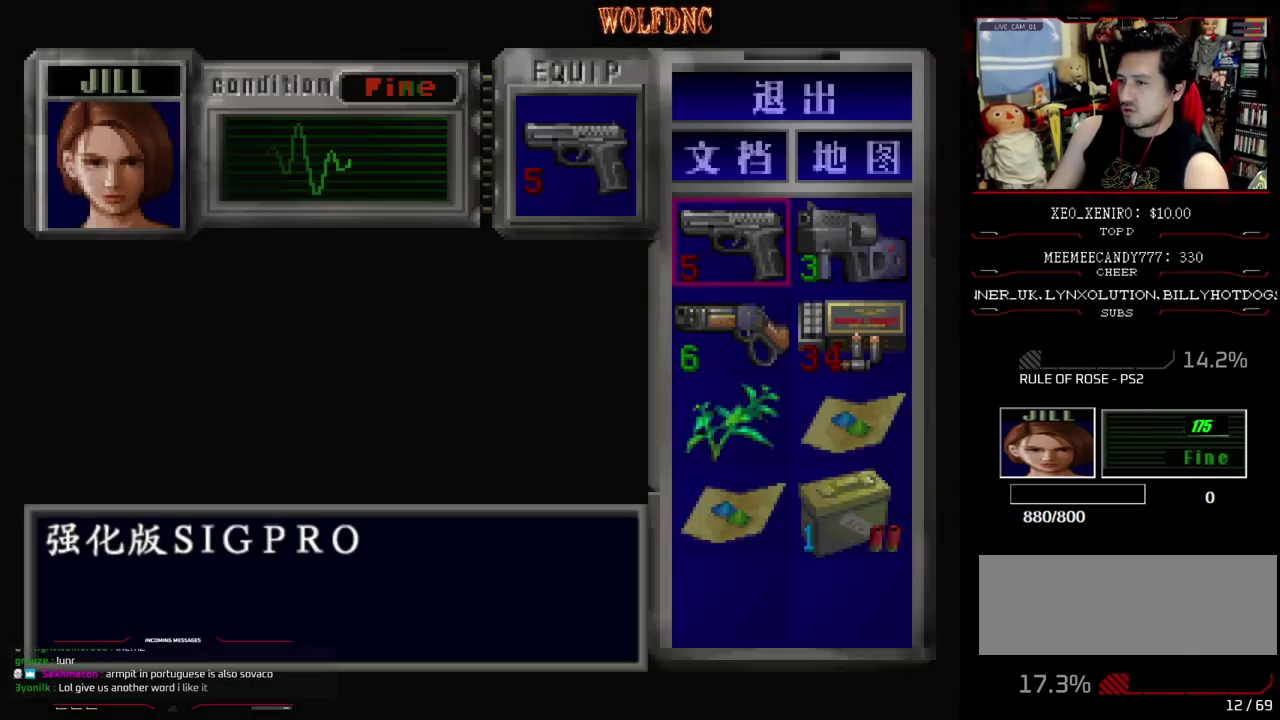
{"buttons": [], "events": []}
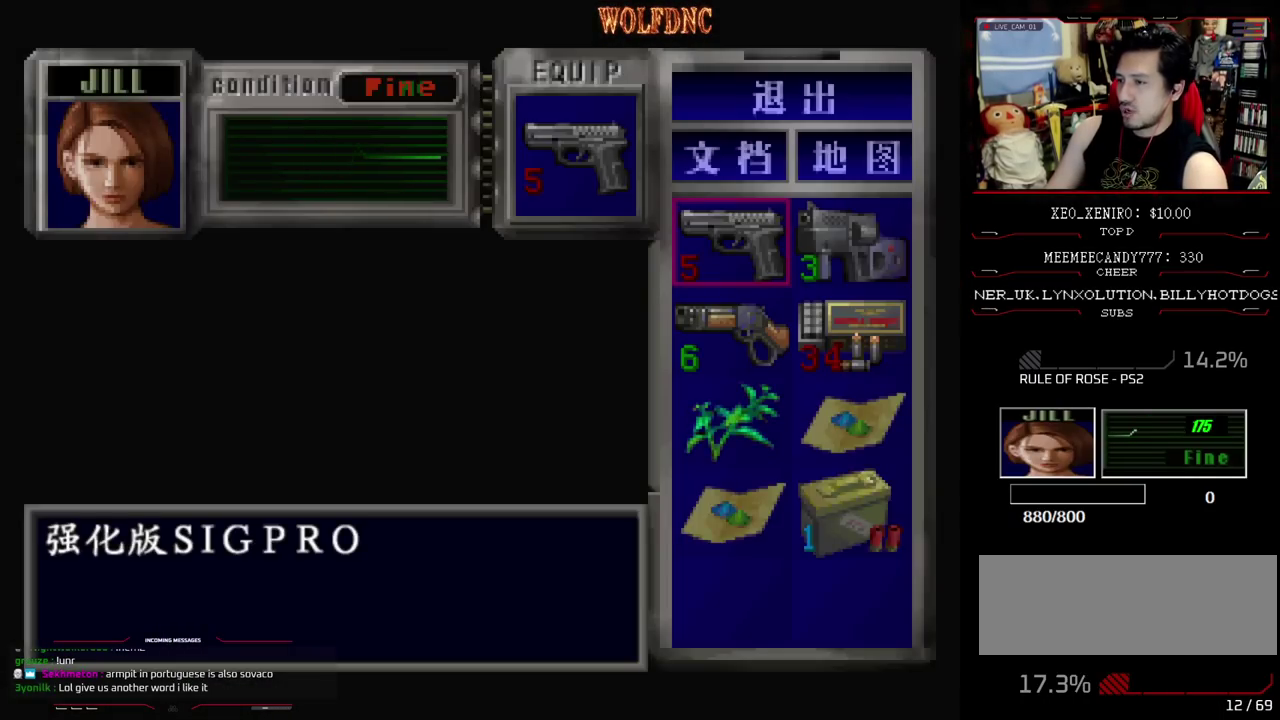
{"buttons": [], "events": [[67, "DPAD_RIGHT", "down"], [150, "CROSS", "down"], [150, "DPAD_RIGHT", "up"], [250, "CROSS", "up"], [300, "CROSS", "down"], [433, "CROSS", "up"]]}
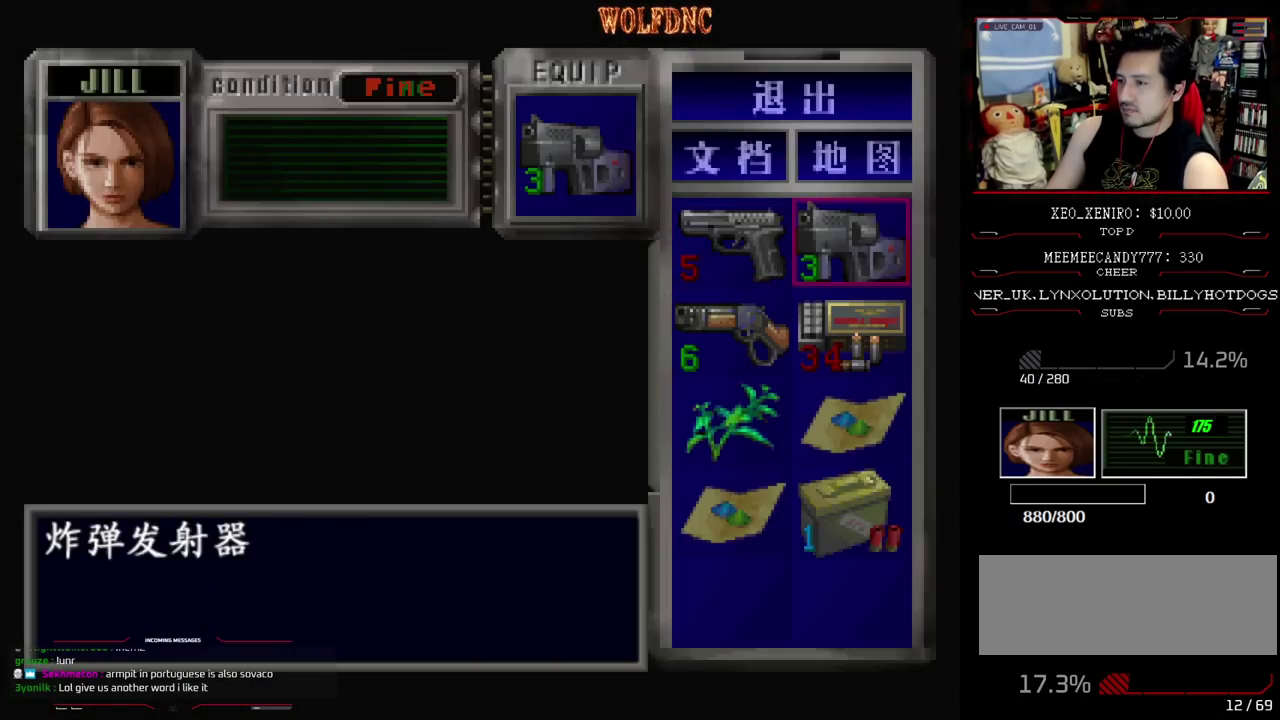
{"buttons": ["CROSS", "R1"], "events": [[33, "CIRCLE", "down"], [117, "CIRCLE", "up"], [167, "R1", "down"], [317, "CROSS", "down"]]}
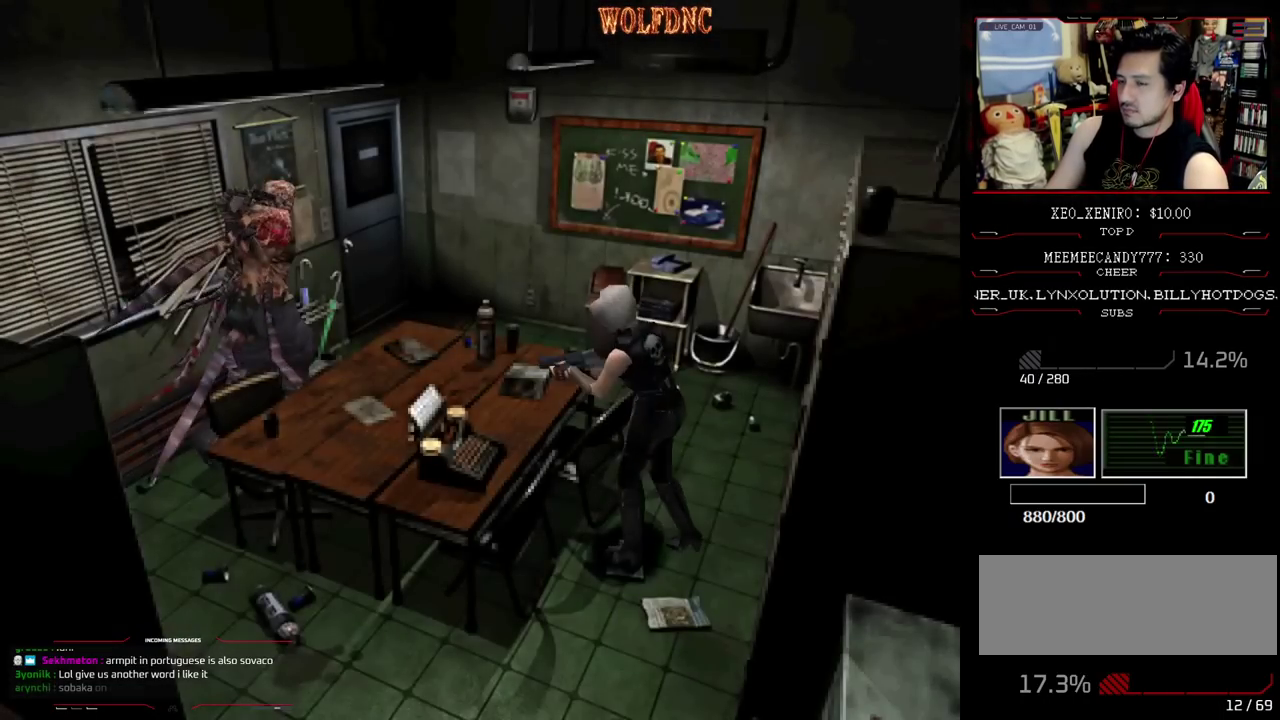
{"buttons": ["CROSS", "R1"], "events": [[183, "CROSS", "up"], [233, "CROSS", "down"]]}
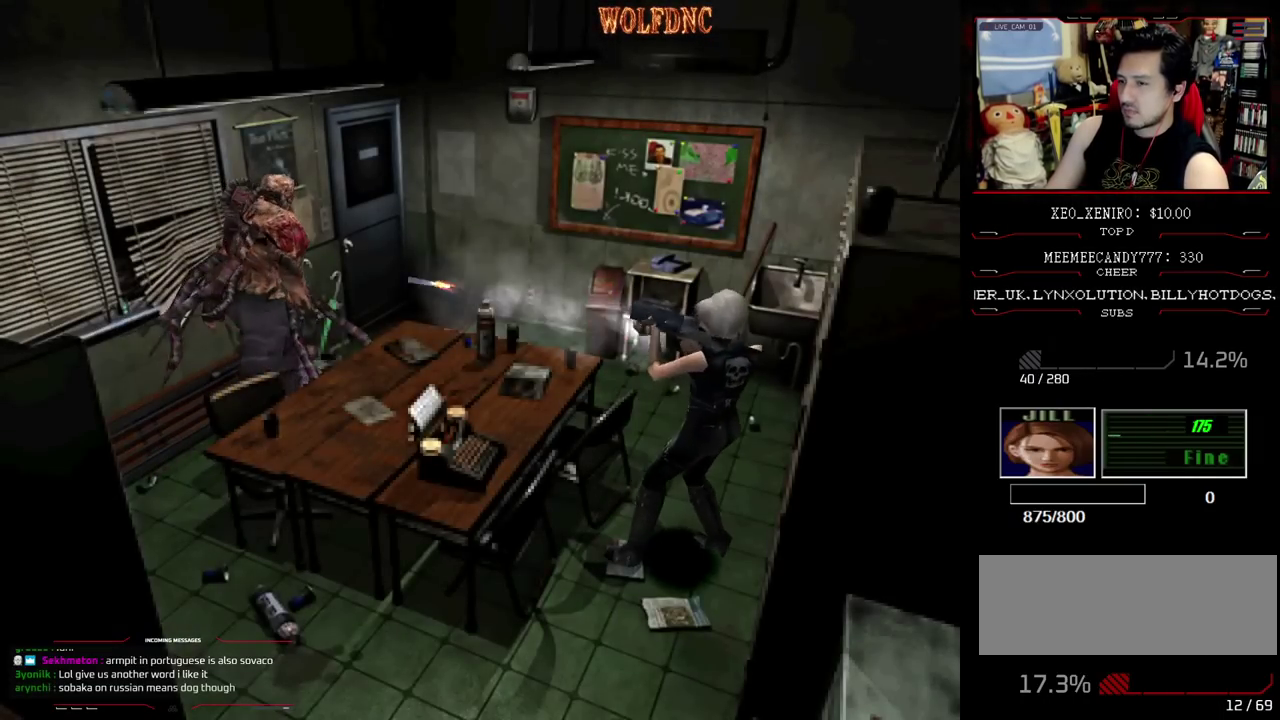
{"buttons": [], "events": [[17, "CROSS", "up"], [50, "R1", "up"]]}